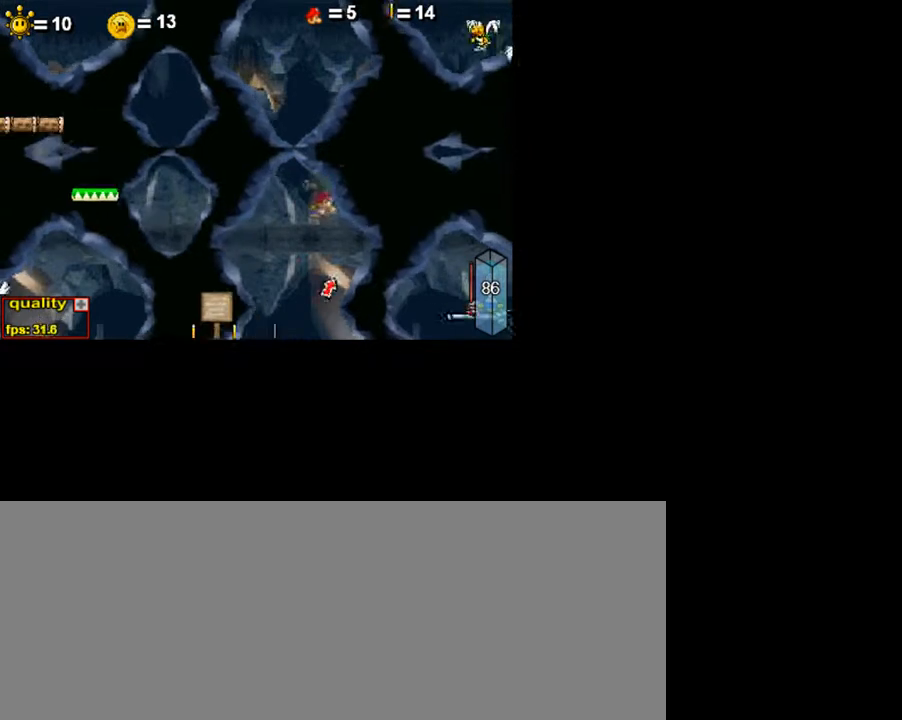
Gameplay with keyboard; each line is a JSON object with the keys held at the frame after it. "events" lists presses ("down") and releases ("up") of ".", "/", "0", "1", "2", "3", "4", "5", "6", "7", "8", "9", "a", "alt_l", "alt_r", "b", "backslash", "backspace", "c", "caps_lock", "comma", "ctrl_l", "ctrl_r", "d", "down", "e", "equals", "escape", "f", "f1", "f10", "f11", "f12", "f2", "f3", "f4", "f5", "f6", "f7", "f8", "f9", "g", "h", "i", "j", "k", "l", "lbracket", "left", "m", "minus", "n", "o", "p", "q", "quote", "r", "rbracket", "return", "right", "s", "semicolon", "shift_l", "shift_r", "space", "super", "t", "tab", "tilde", "u", "up", "v", "w", "x", "y" and "z" between this image and that frame as [ms after this image, input, new state], when the widget could be followed in between. No other keys are recorded. Mouse input is not recorded.
{"keys": ["right"], "events": [[350, "down", "down"], [500, "down", "up"]]}
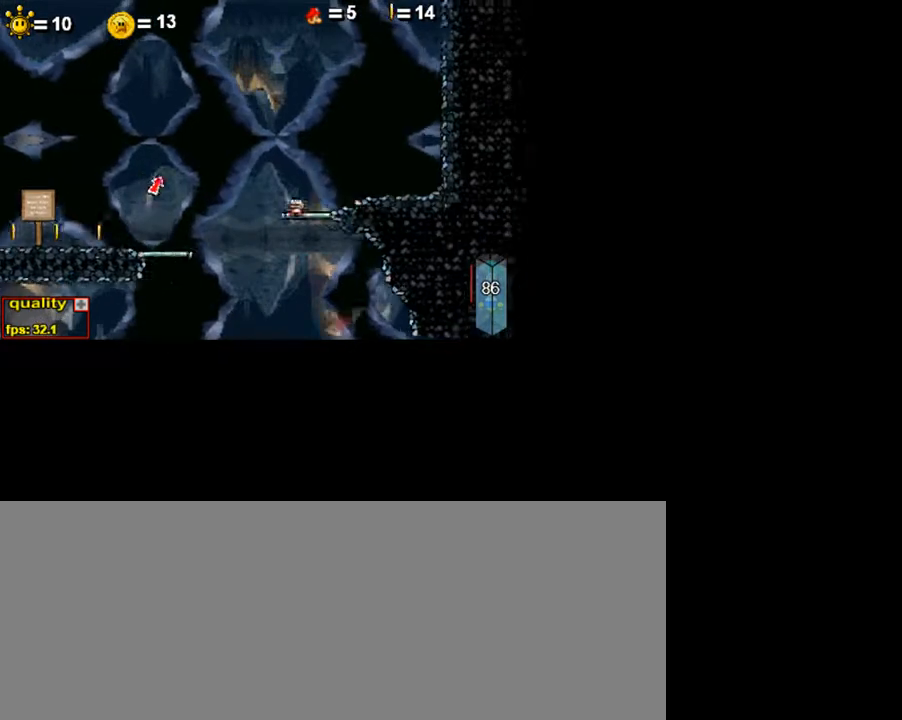
{"keys": ["right"], "events": []}
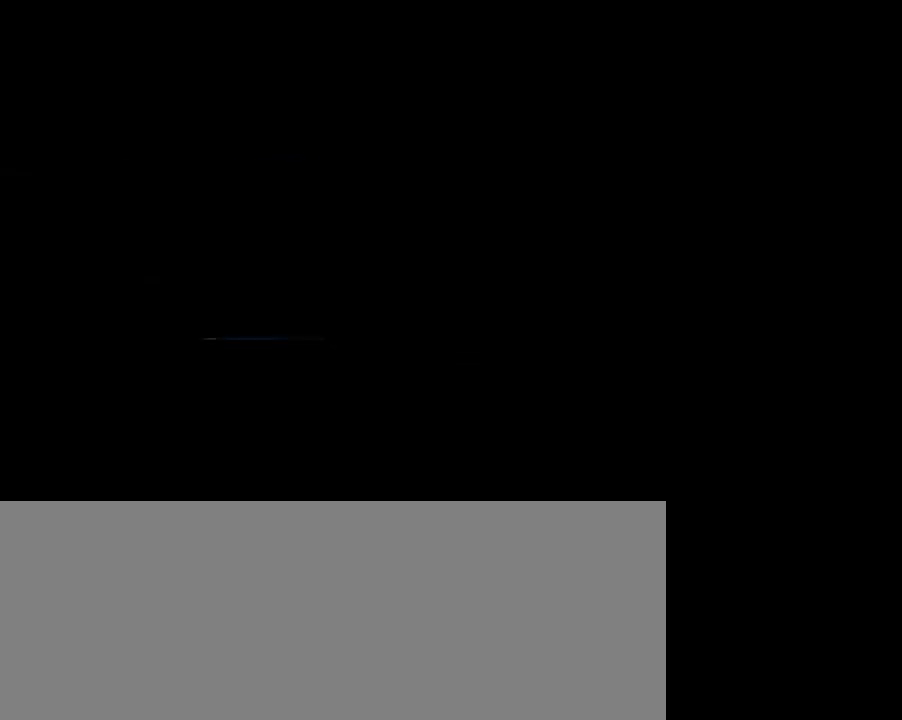
{"keys": ["c", "right"], "events": [[500, "c", "down"]]}
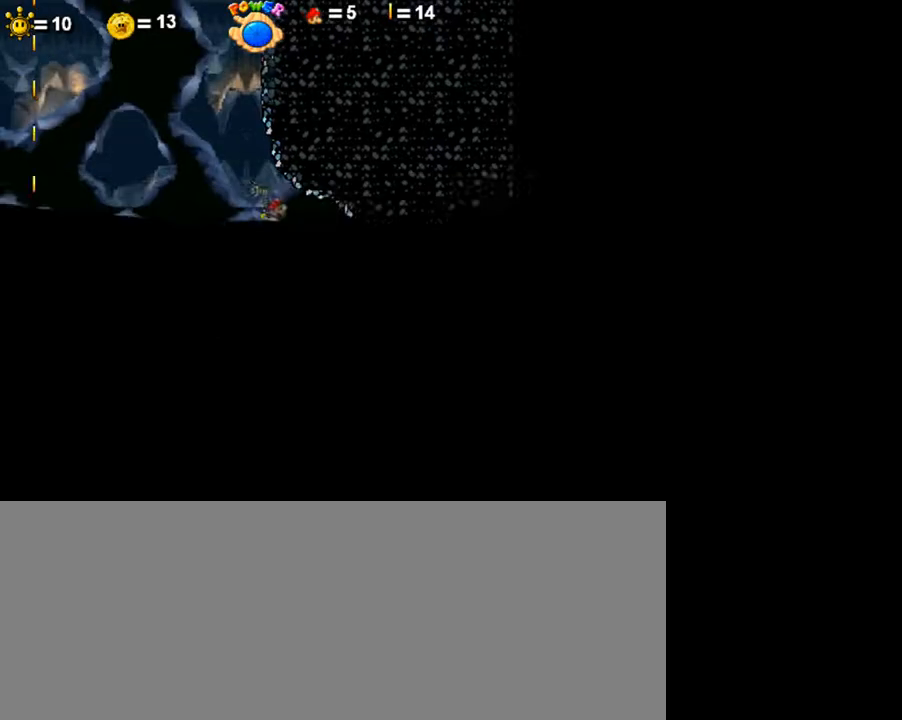
{"keys": ["right"], "events": [[450, "c", "up"]]}
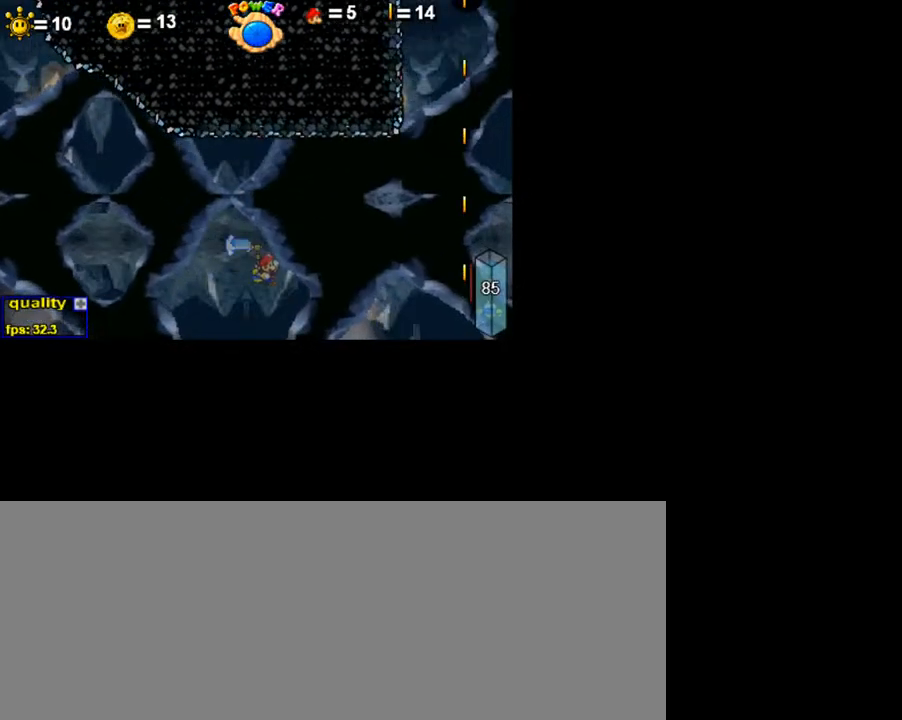
{"keys": ["left", "shift_l", "up"], "events": [[100, "shift_l", "down"], [150, "shift_l", "up"], [250, "shift_l", "down"], [300, "shift_l", "up"], [400, "shift_l", "down"], [450, "up", "down"], [500, "left", "down"], [500, "right", "up"]]}
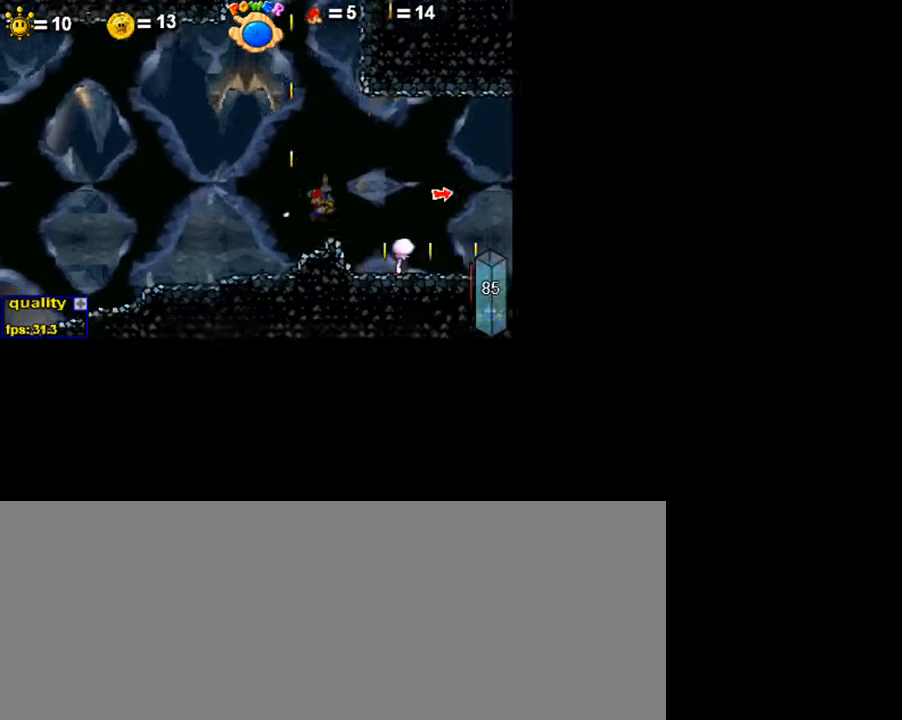
{"keys": ["c", "right"], "events": [[50, "c", "down"], [50, "shift_l", "up"], [300, "left", "up"], [300, "up", "up"], [500, "right", "down"]]}
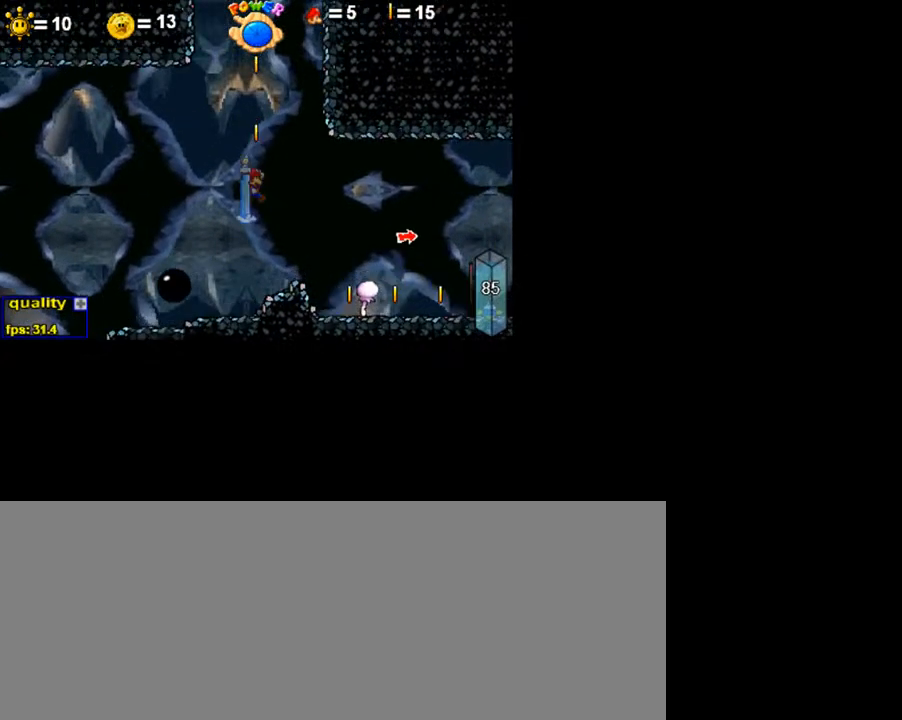
{"keys": ["down", "right"], "events": [[300, "c", "up"], [500, "down", "down"]]}
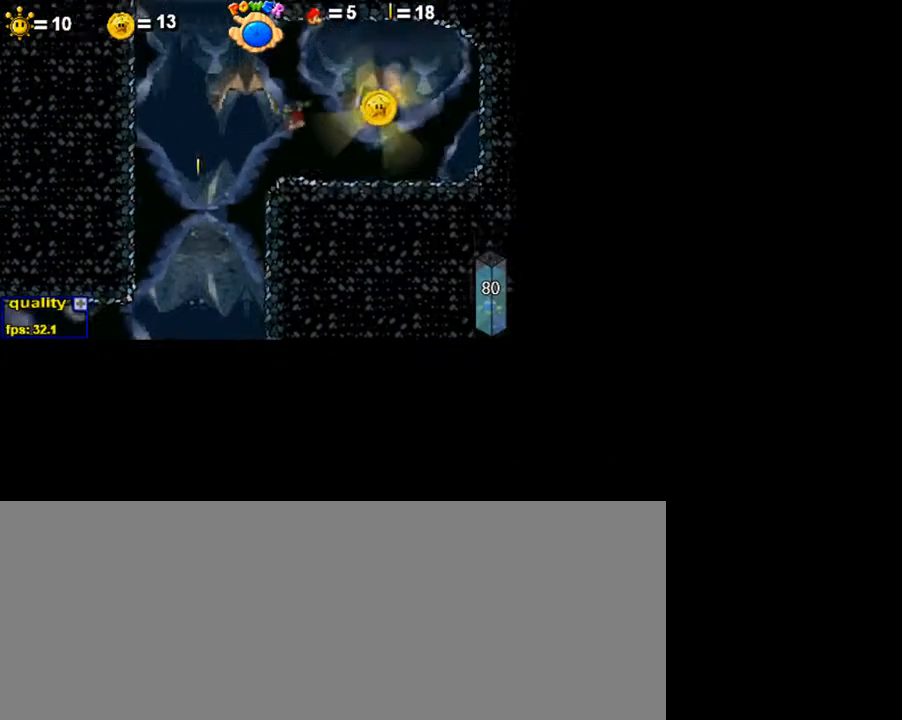
{"keys": ["c"], "events": [[100, "down", "up"], [250, "right", "up"], [450, "c", "down"]]}
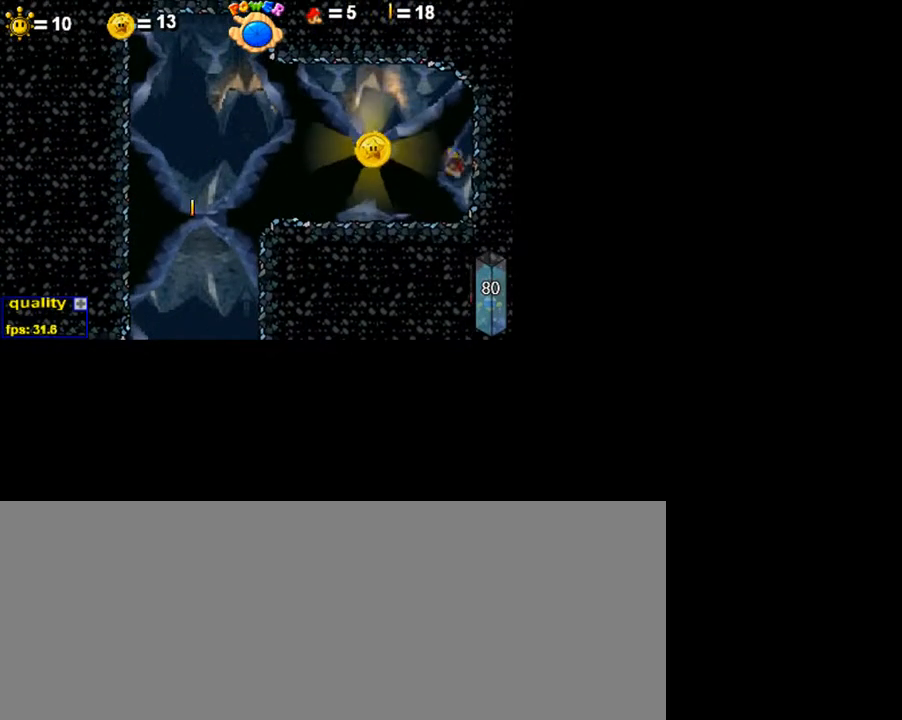
{"keys": ["left", "up"], "events": [[50, "c", "up"], [150, "c", "down"], [200, "c", "up"], [300, "left", "down"], [300, "up", "down"]]}
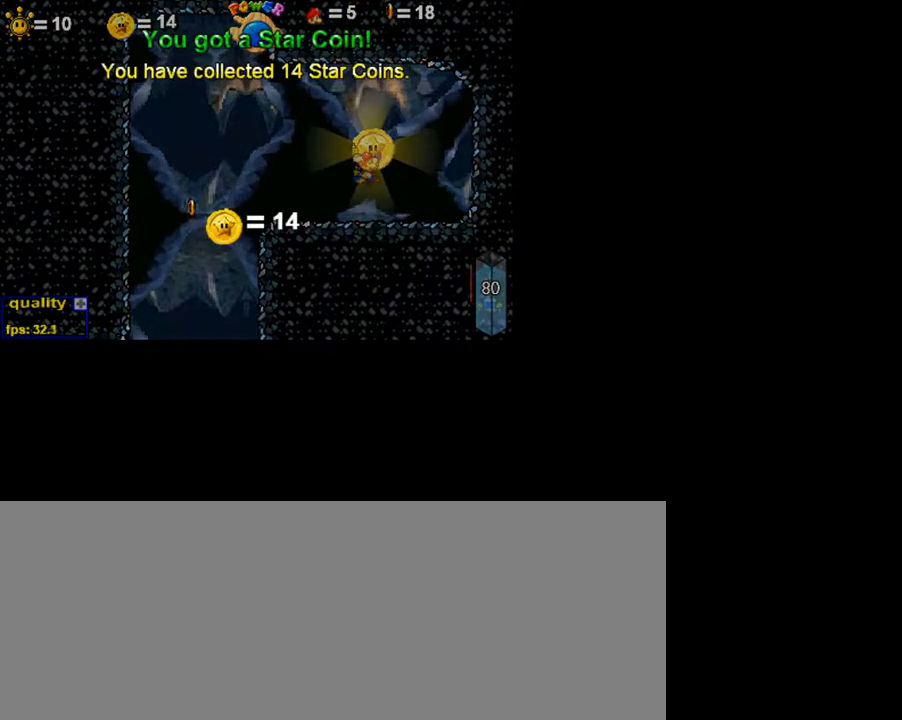
{"keys": ["c", "left", "up"], "events": [[200, "c", "down"], [250, "c", "up"], [500, "c", "down"]]}
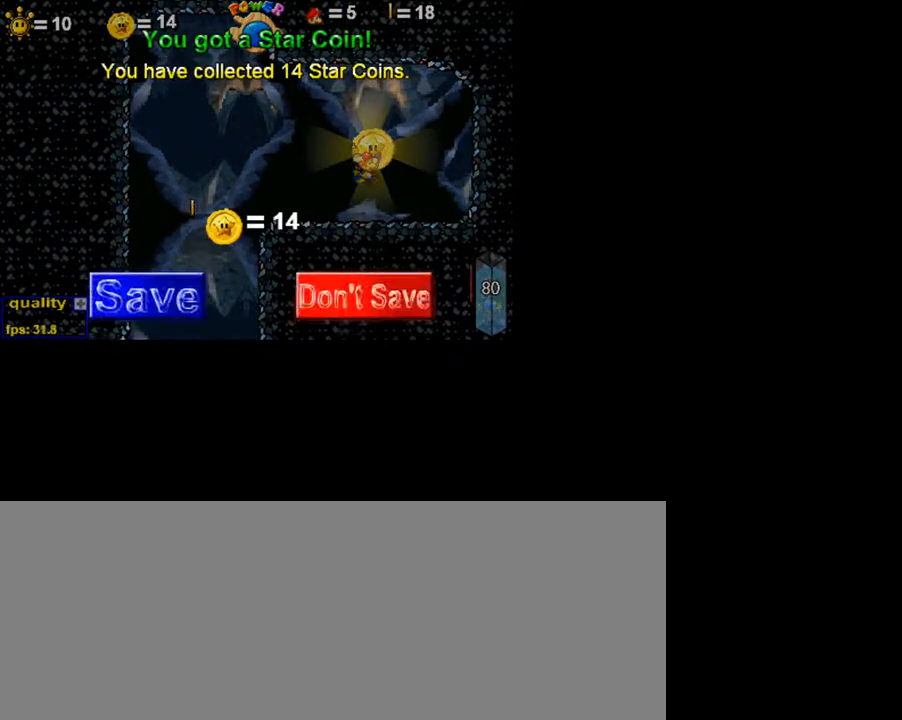
{"keys": ["left", "up"], "events": [[100, "c", "up"], [150, "c", "down"], [250, "c", "up"]]}
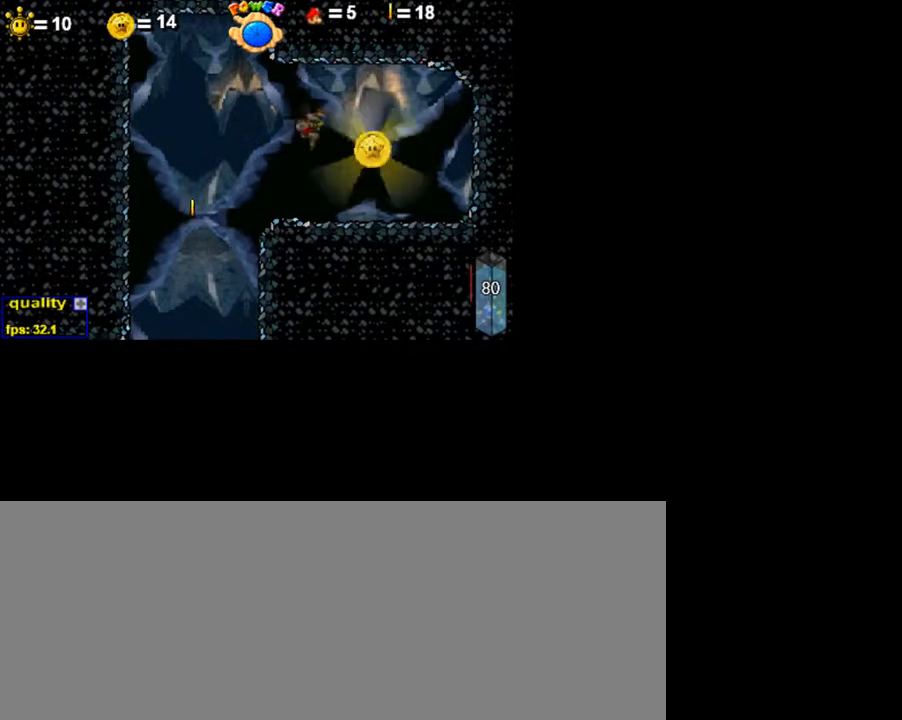
{"keys": [], "events": [[150, "left", "up"], [150, "up", "up"]]}
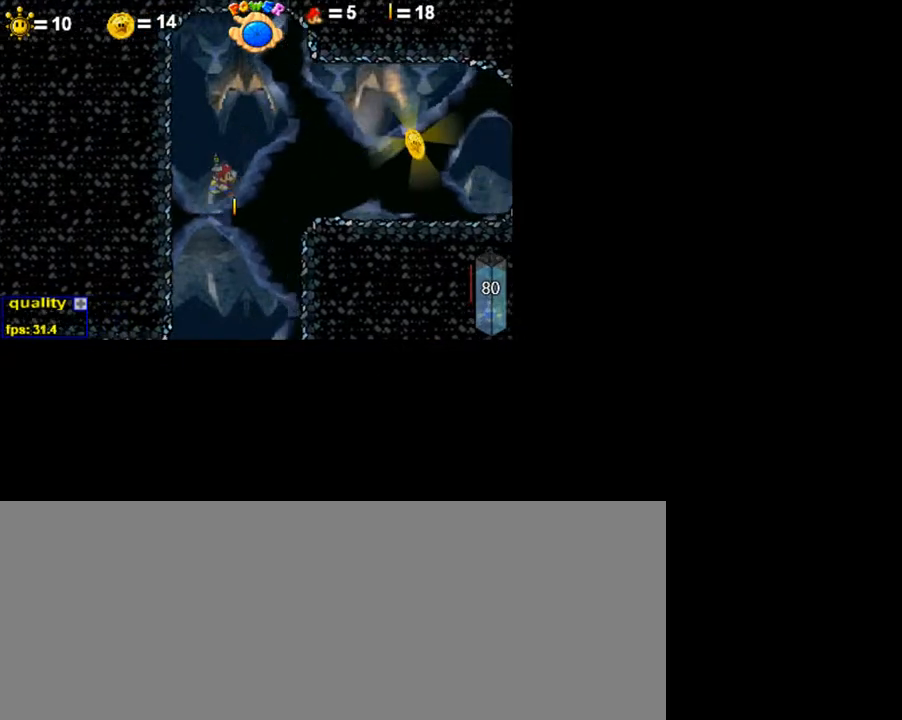
{"keys": [], "events": [[200, "shift_l", "down"], [250, "shift_l", "up"]]}
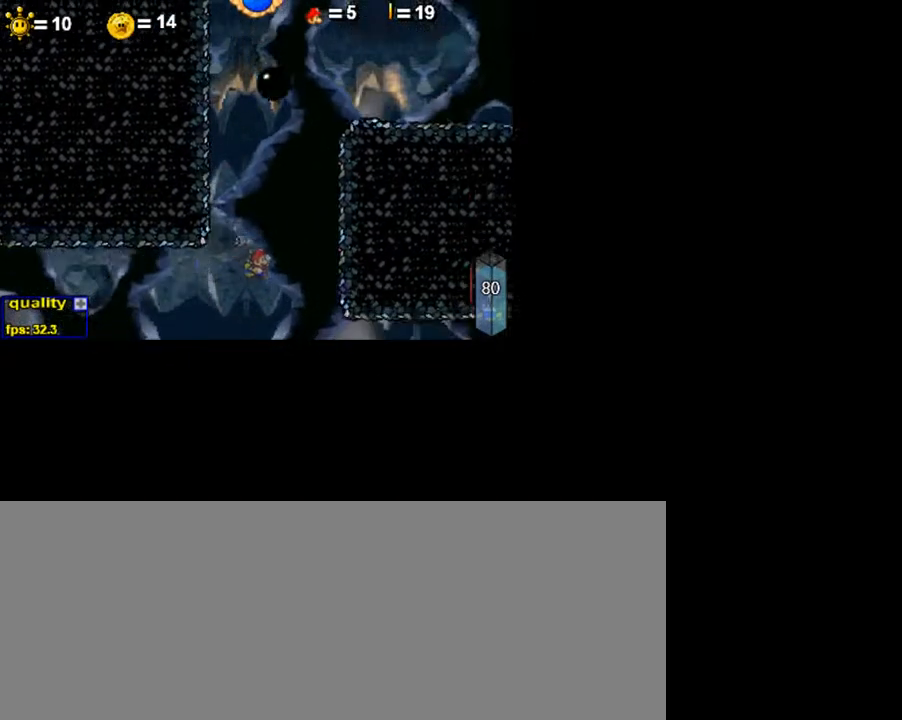
{"keys": ["c", "right"], "events": [[50, "right", "down"], [100, "c", "down"]]}
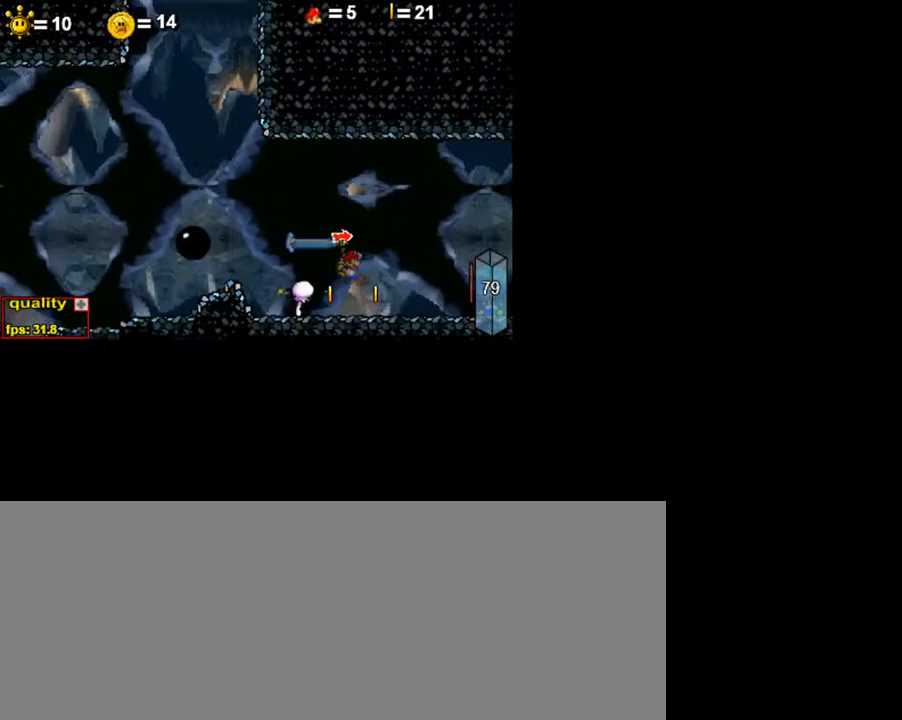
{"keys": ["c", "right"], "events": []}
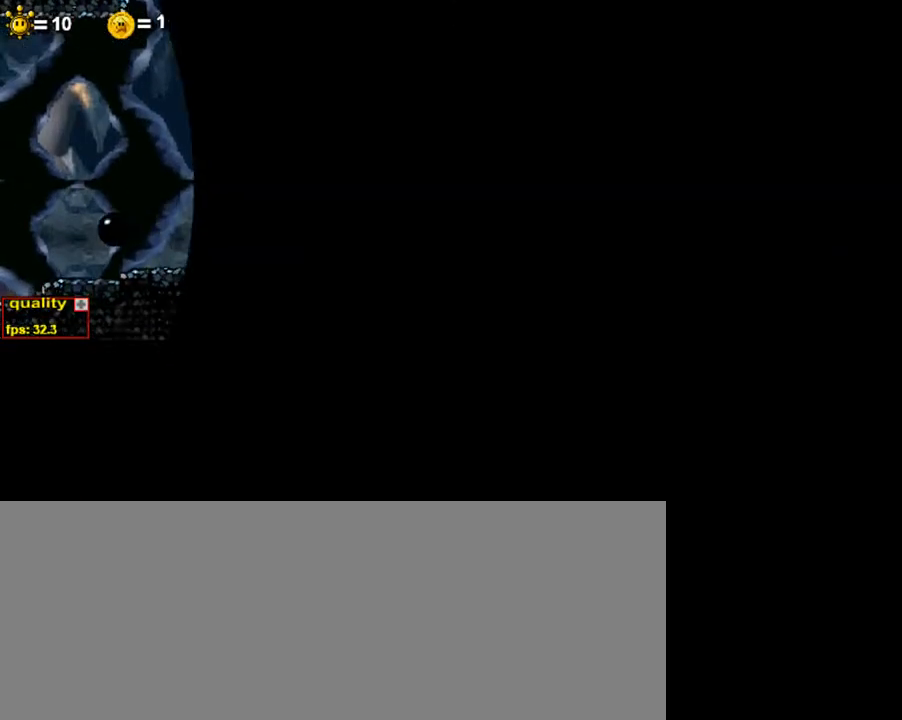
{"keys": [], "events": [[50, "c", "up"], [50, "right", "up"]]}
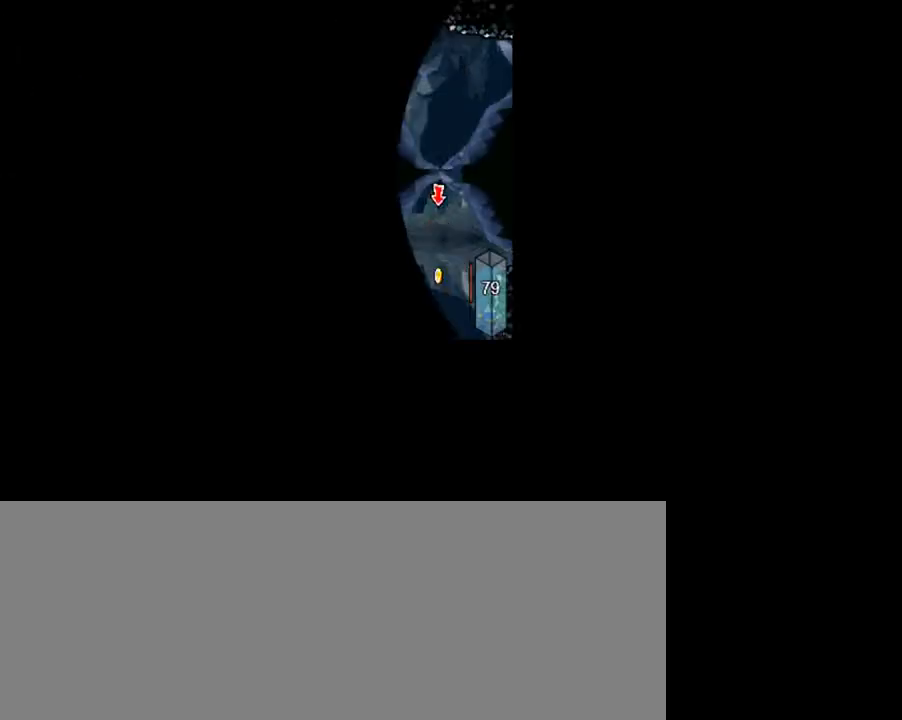
{"keys": ["c", "right", "up"], "events": [[100, "right", "down"], [150, "c", "down"], [350, "up", "down"]]}
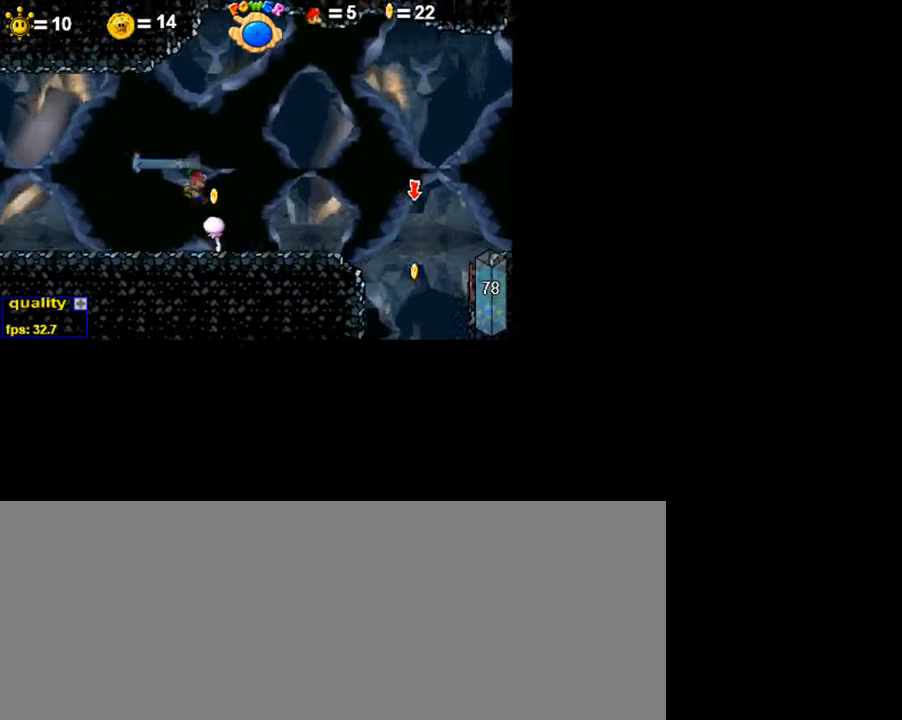
{"keys": ["x"], "events": [[200, "c", "up"], [200, "up", "up"], [300, "x", "down"], [400, "right", "up"], [400, "x", "up"], [450, "x", "down"]]}
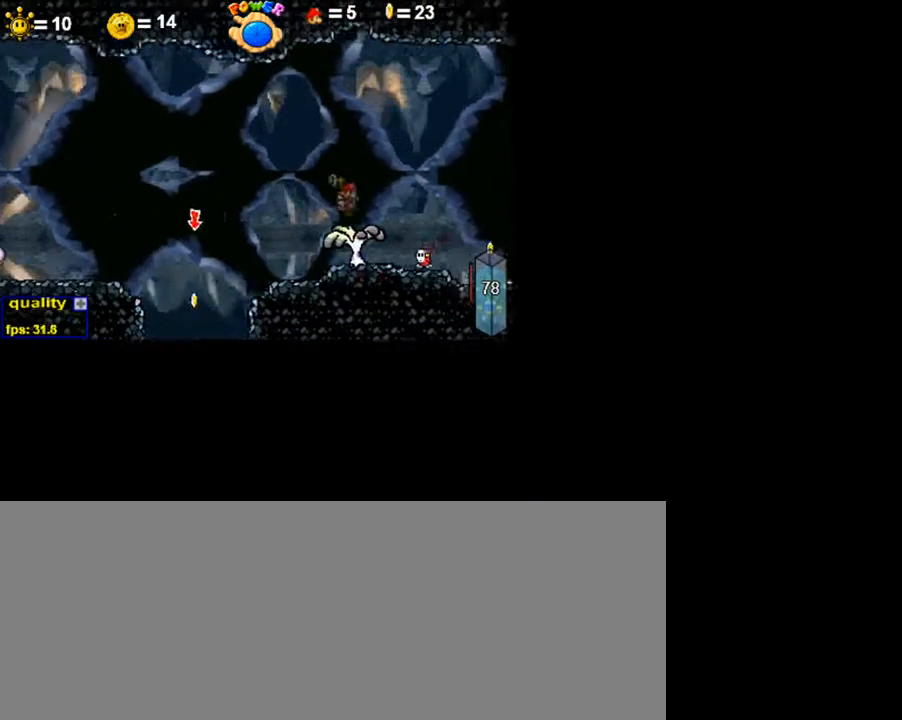
{"keys": [], "events": [[50, "x", "up"], [250, "left", "down"], [500, "left", "up"]]}
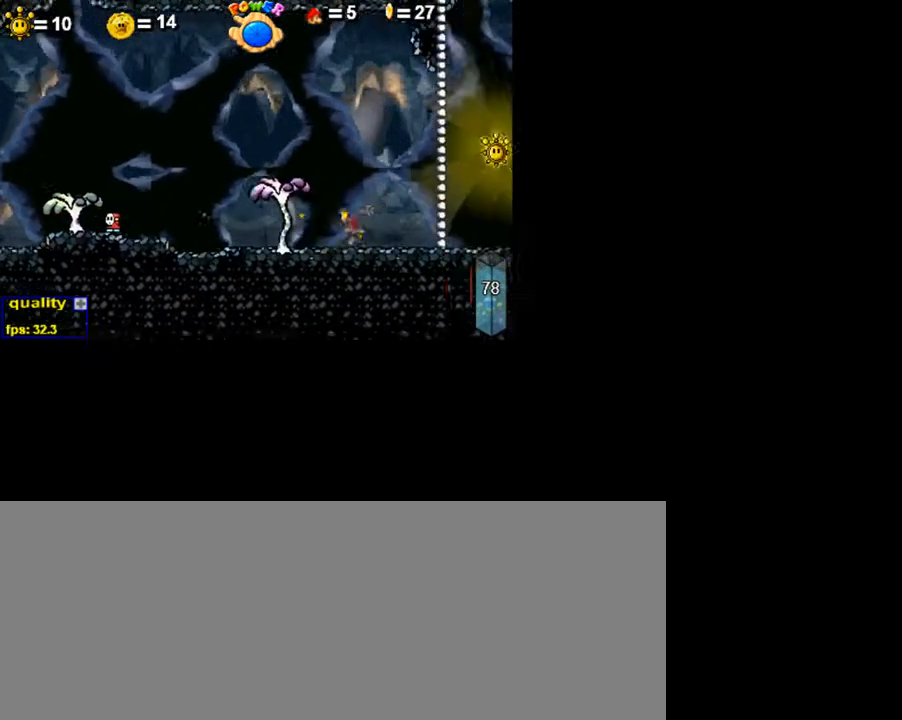
{"keys": [], "events": [[50, "up", "down"], [300, "up", "up"]]}
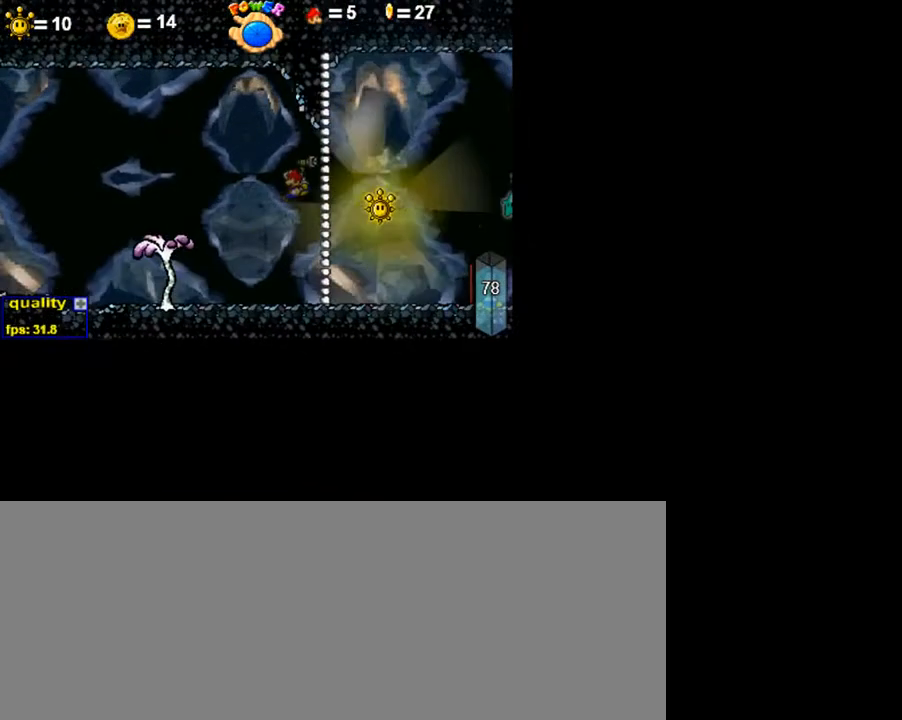
{"keys": [], "events": [[300, "left", "down"], [500, "left", "up"]]}
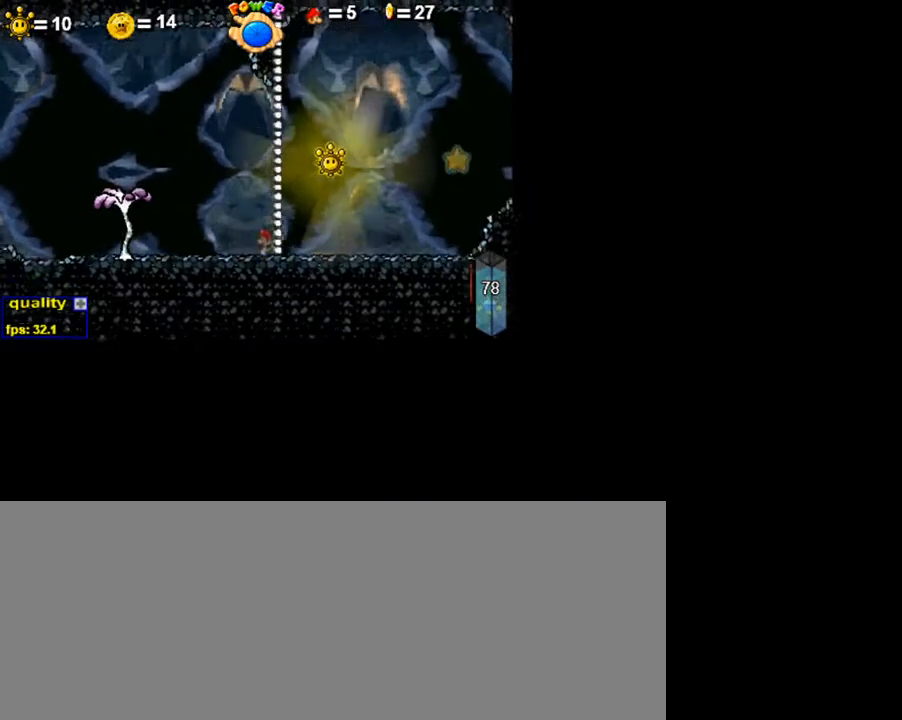
{"keys": [], "events": [[100, "up", "down"], [300, "up", "up"]]}
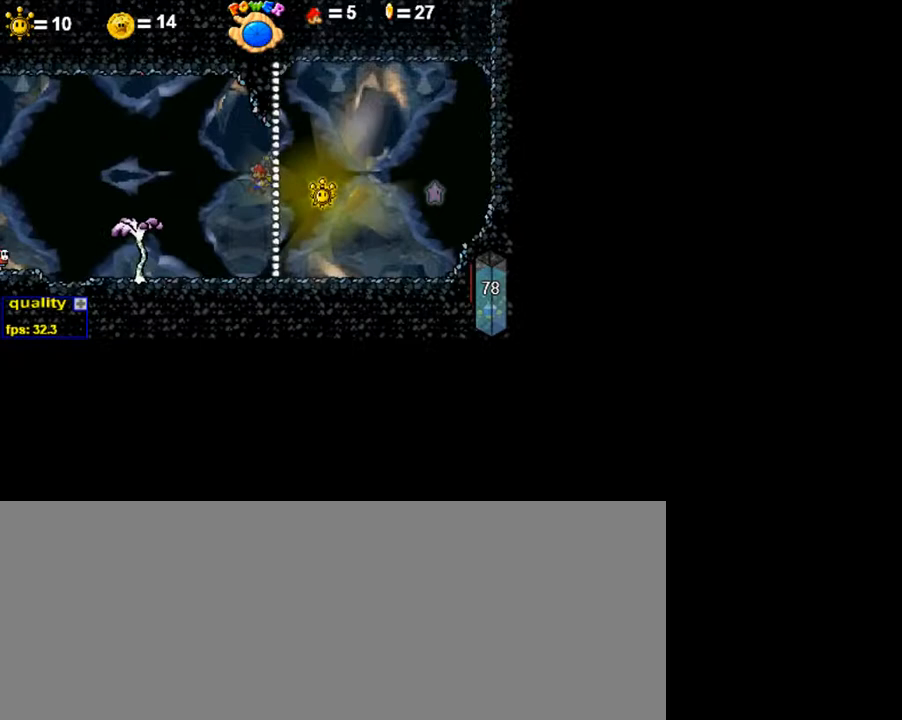
{"keys": ["right"], "events": [[500, "right", "down"]]}
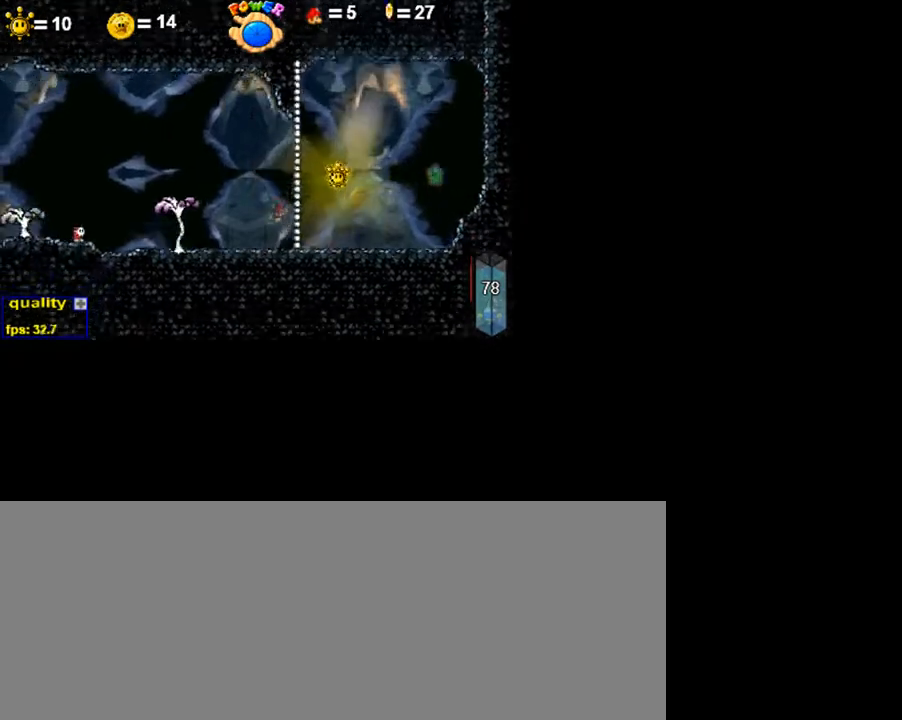
{"keys": ["p", "right", "up"], "events": [[250, "up", "down"], [350, "p", "down"]]}
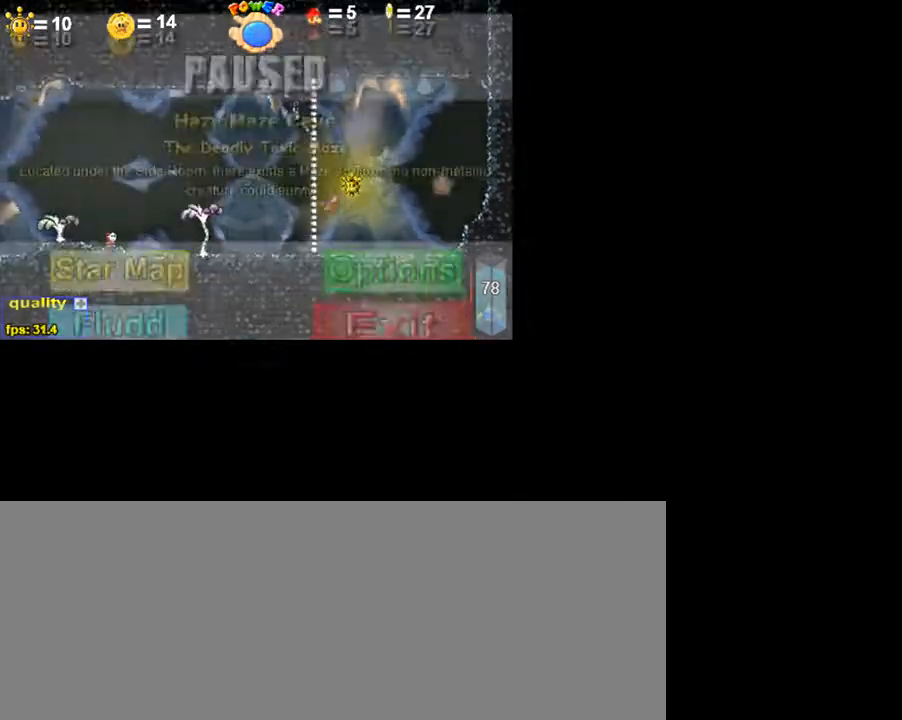
{"keys": [], "events": [[50, "up", "up"], [100, "right", "up"], [150, "p", "up"], [350, "p", "down"], [450, "p", "up"]]}
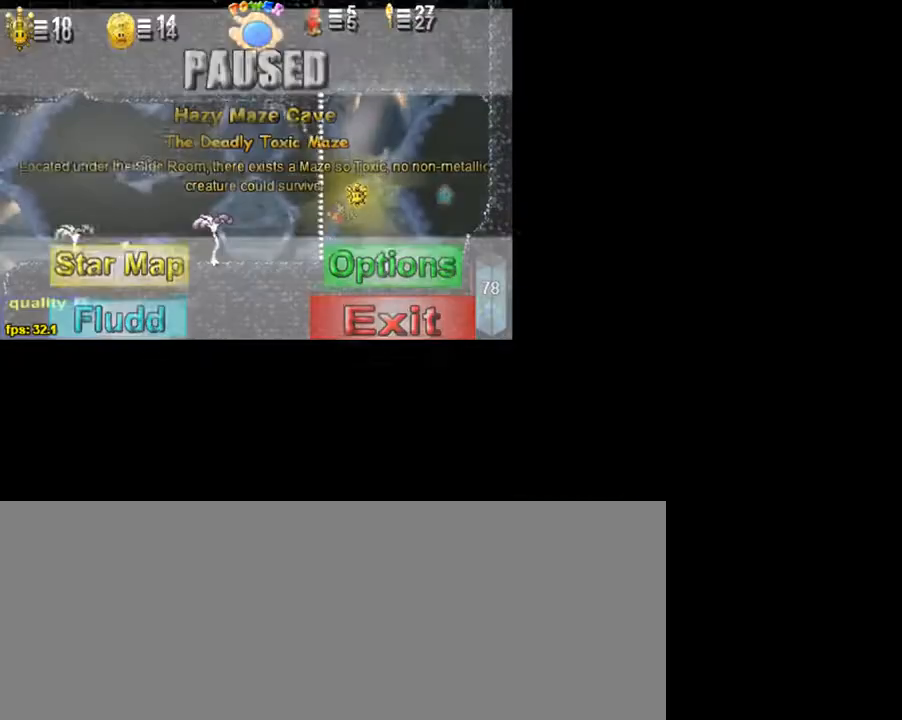
{"keys": ["p", "right", "up"], "events": [[300, "p", "down"], [300, "right", "down"], [300, "up", "down"]]}
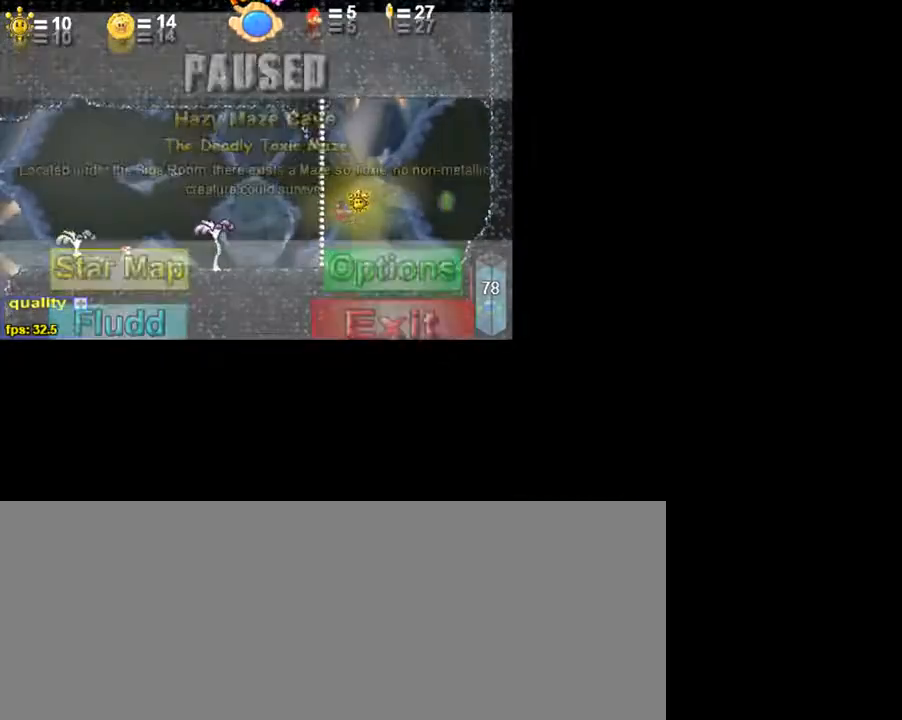
{"keys": [], "events": [[50, "up", "up"], [100, "right", "up"], [150, "p", "up"], [300, "p", "down"], [450, "p", "up"]]}
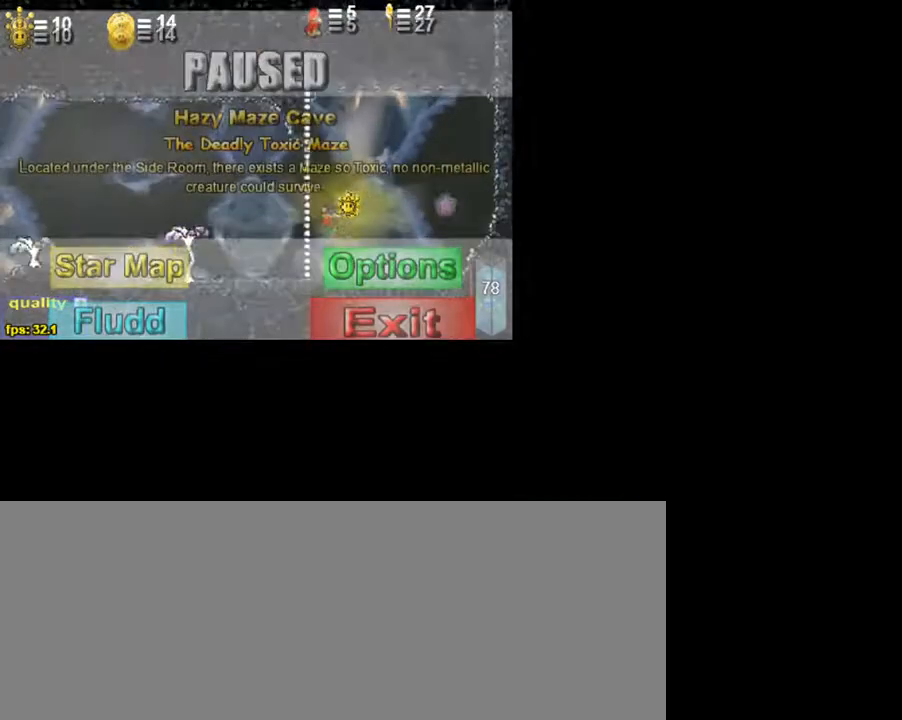
{"keys": ["p", "right", "up"], "events": [[250, "p", "down"], [250, "right", "down"], [250, "up", "down"]]}
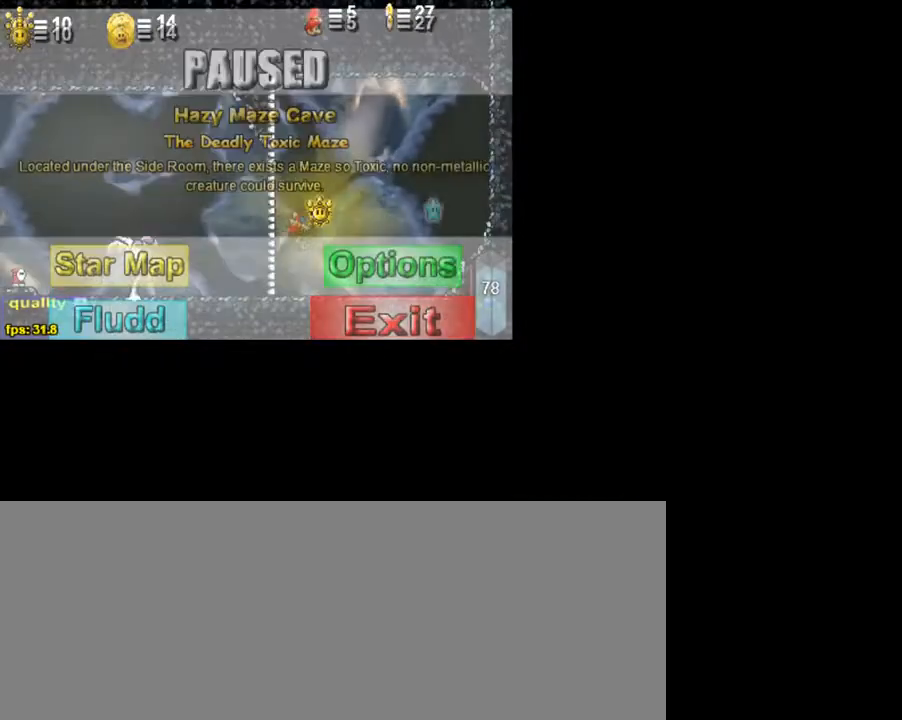
{"keys": [], "events": [[50, "up", "up"], [100, "p", "up"], [100, "right", "up"], [300, "p", "down"], [400, "p", "up"]]}
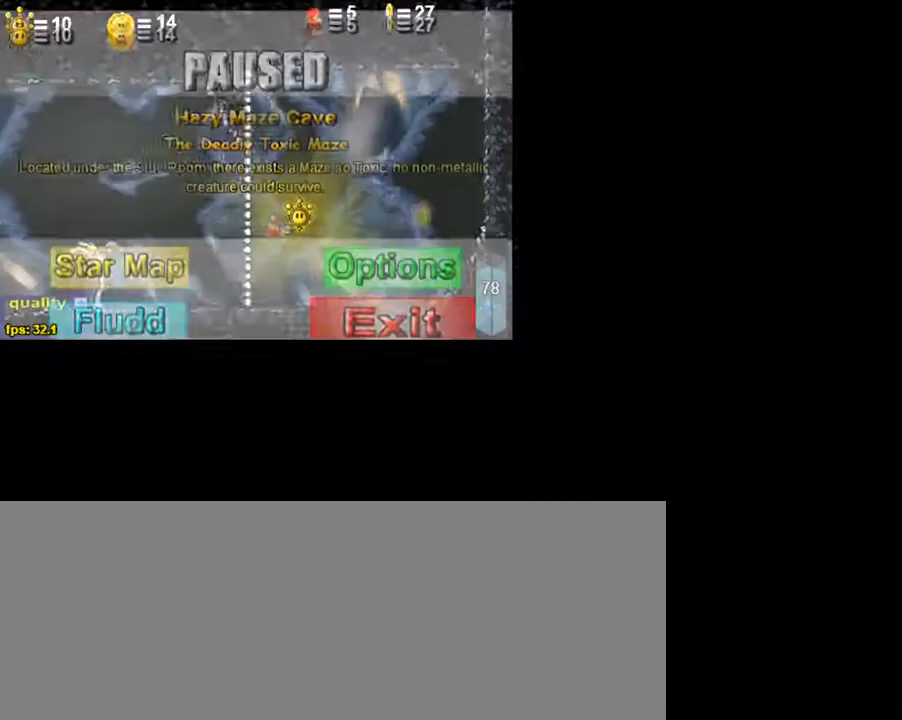
{"keys": ["p", "right", "up"], "events": [[250, "p", "down"], [300, "right", "down"], [300, "up", "down"]]}